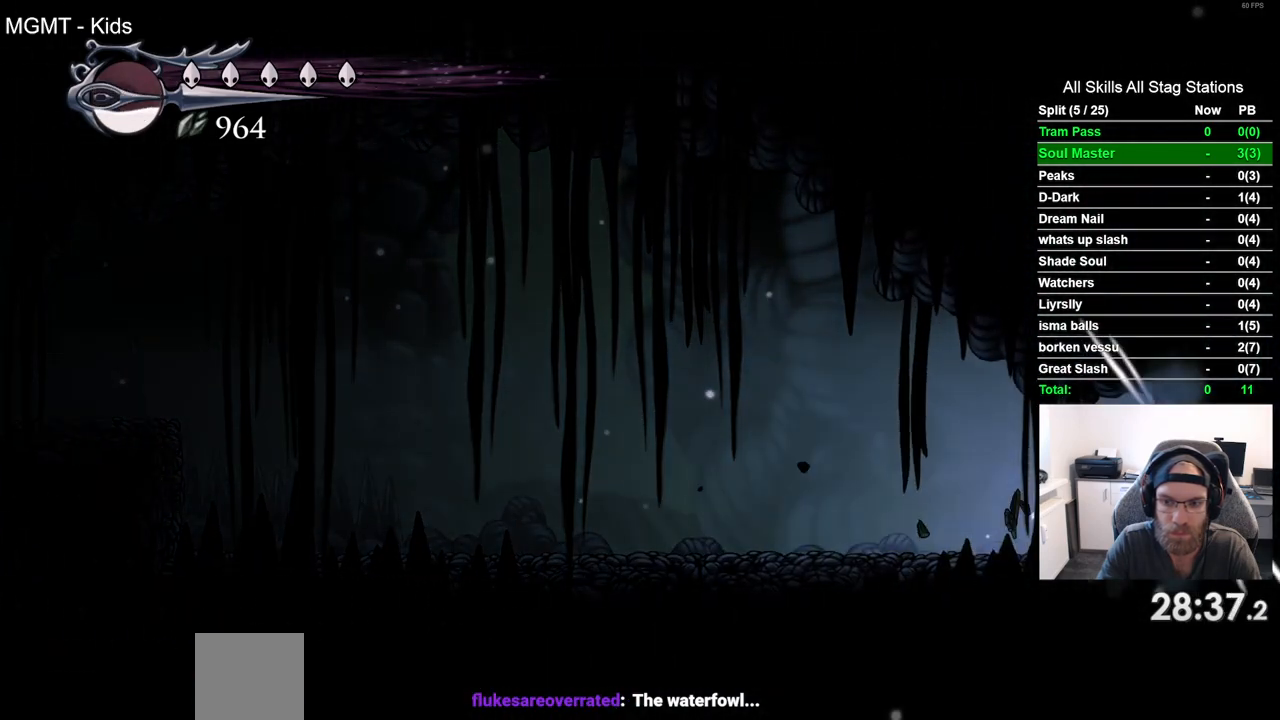
Gameplay with a controller (PlayStation layout); each line is a JSON object with the inputs held at the frame after it. "events" lists button and stick changes between this image and that frame as [ms after this image, input, new state], when the widget could be followed in between. Not read: L3 R3.
{"buttons": ["DPAD_RIGHT"], "left_stick": "center", "right_stick": "center", "events": [[283, "SQUARE", "down"], [433, "SQUARE", "up"], [450, "DPAD_RIGHT", "down"]]}
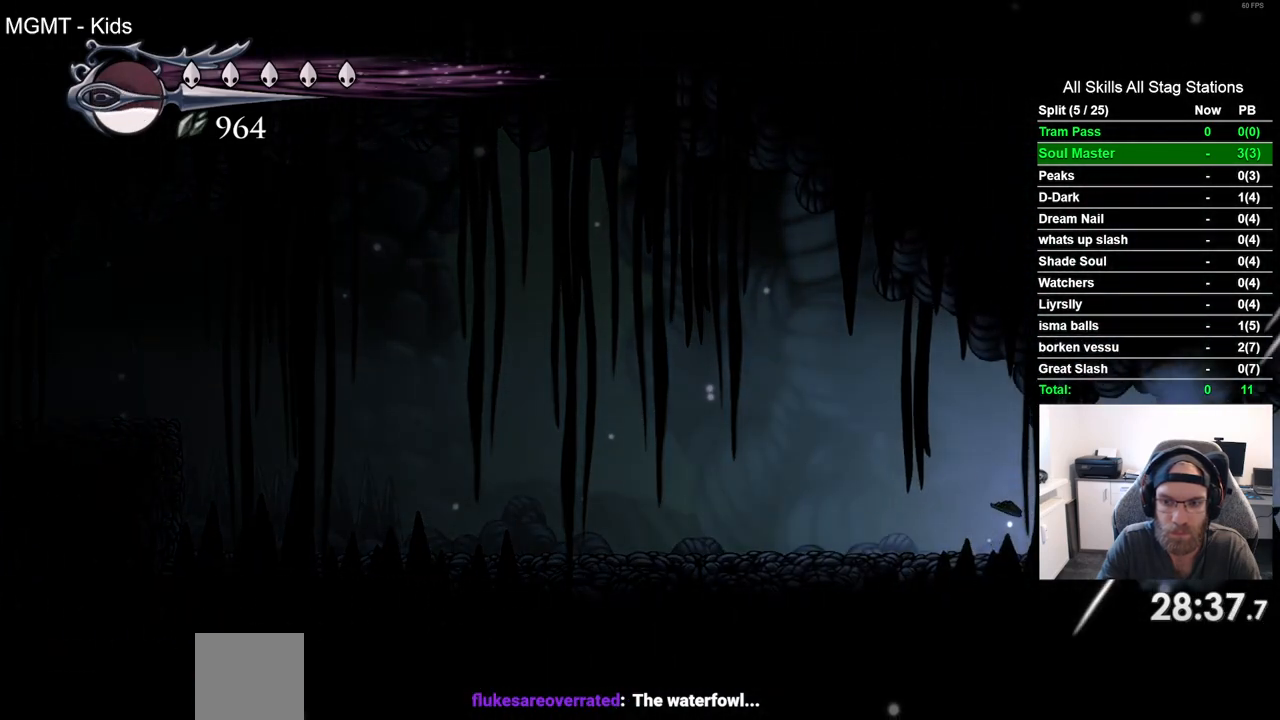
{"buttons": ["DPAD_RIGHT"], "left_stick": "center", "right_stick": "center", "events": [[167, "R2", "down"], [350, "R2", "up"]]}
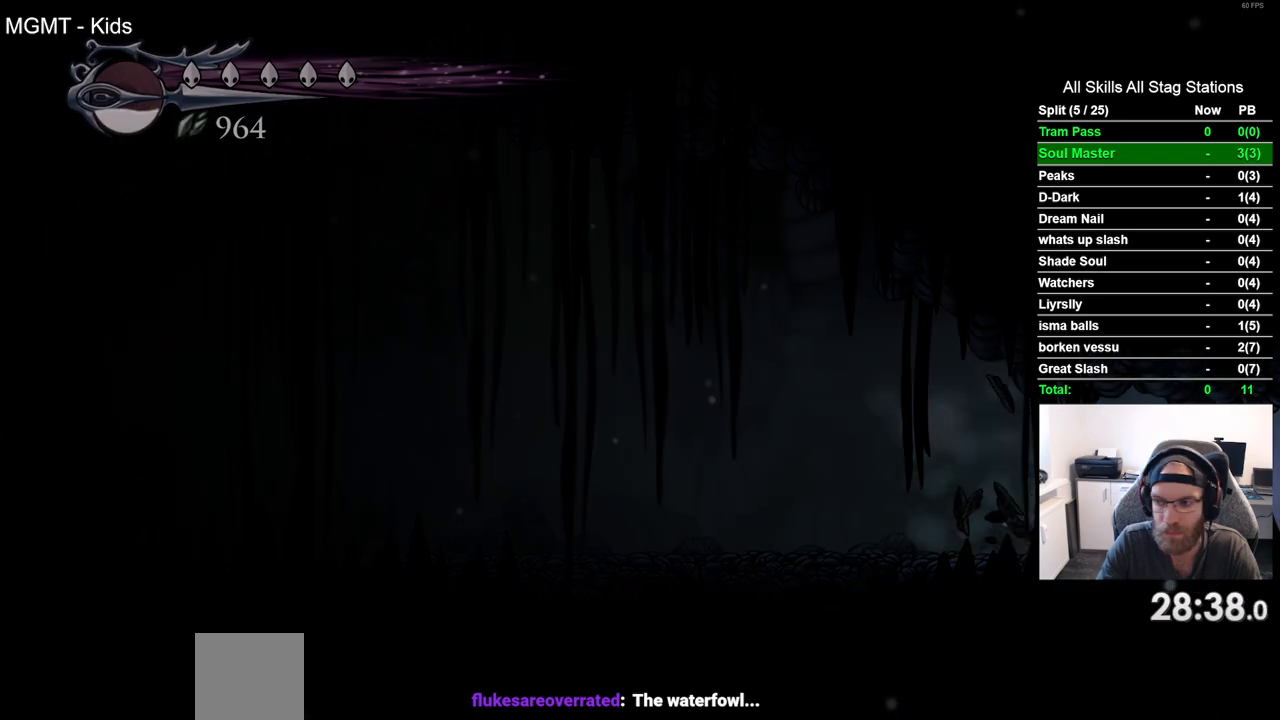
{"buttons": ["DPAD_RIGHT"], "left_stick": "center", "right_stick": "center", "events": [[150, "DPAD_RIGHT", "up"], [383, "DPAD_RIGHT", "down"]]}
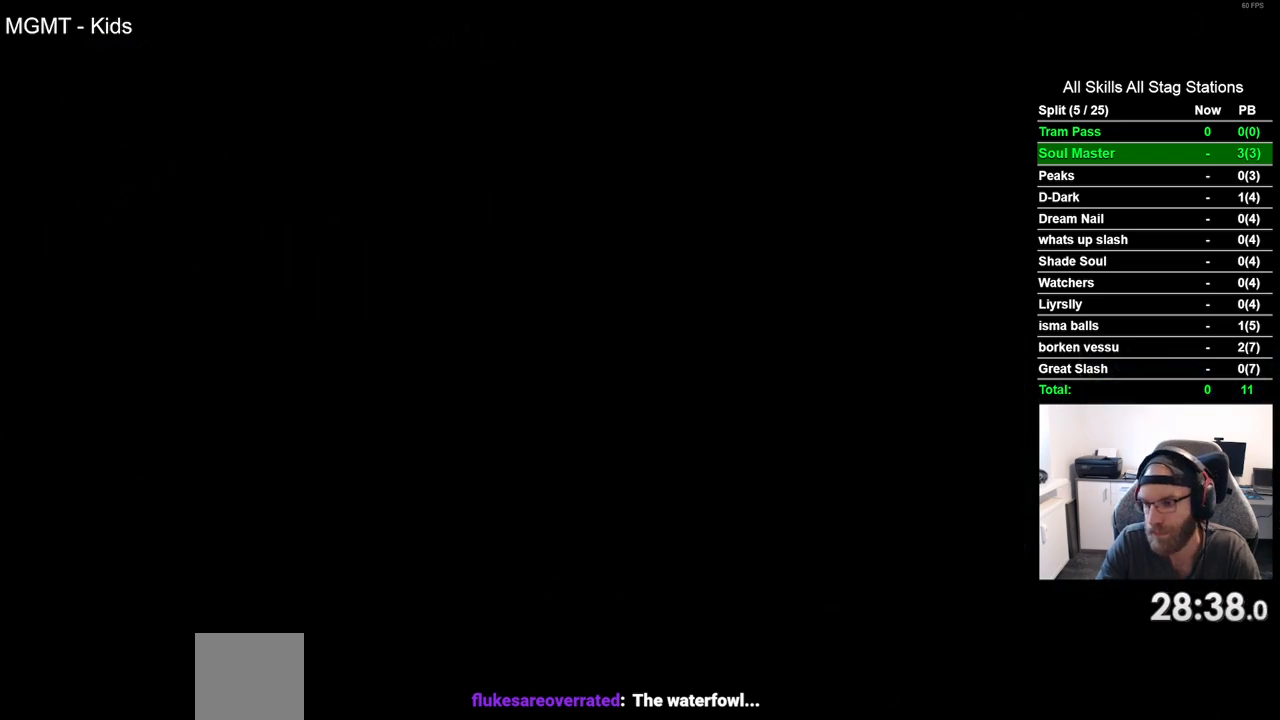
{"buttons": ["DPAD_RIGHT"], "left_stick": "center", "right_stick": "center", "events": []}
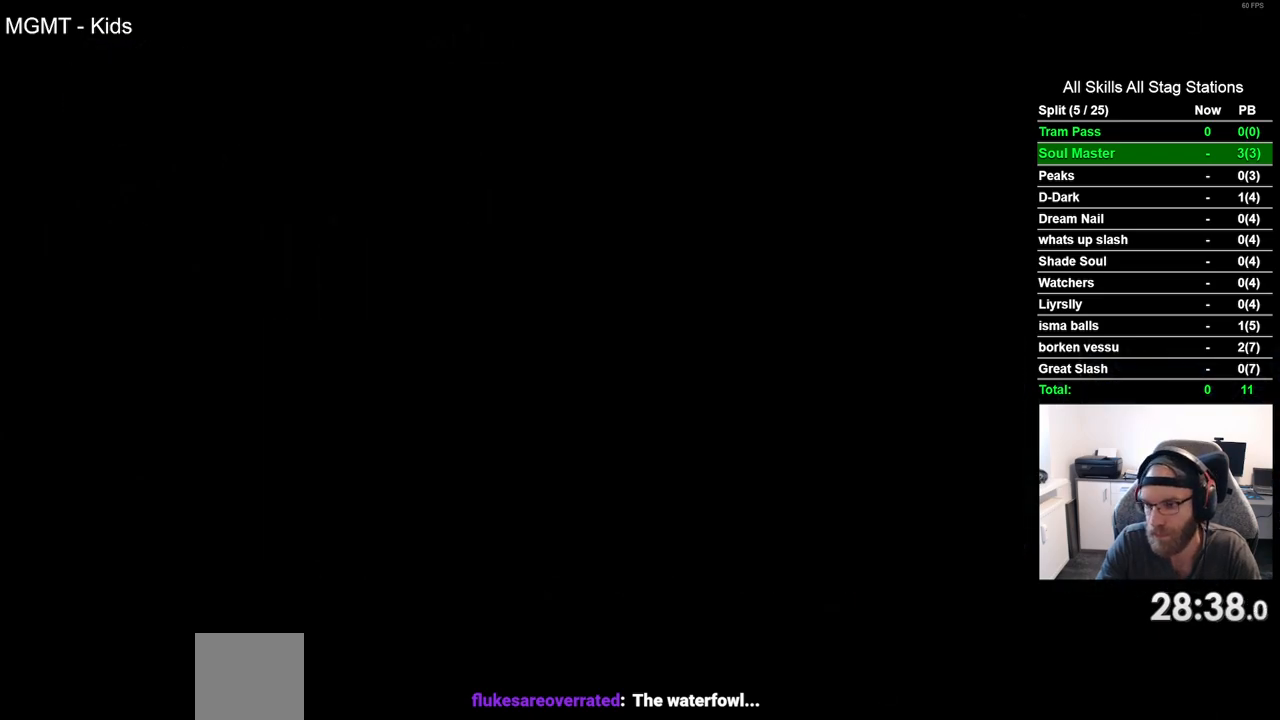
{"buttons": ["DPAD_RIGHT"], "left_stick": "center", "right_stick": "center", "events": []}
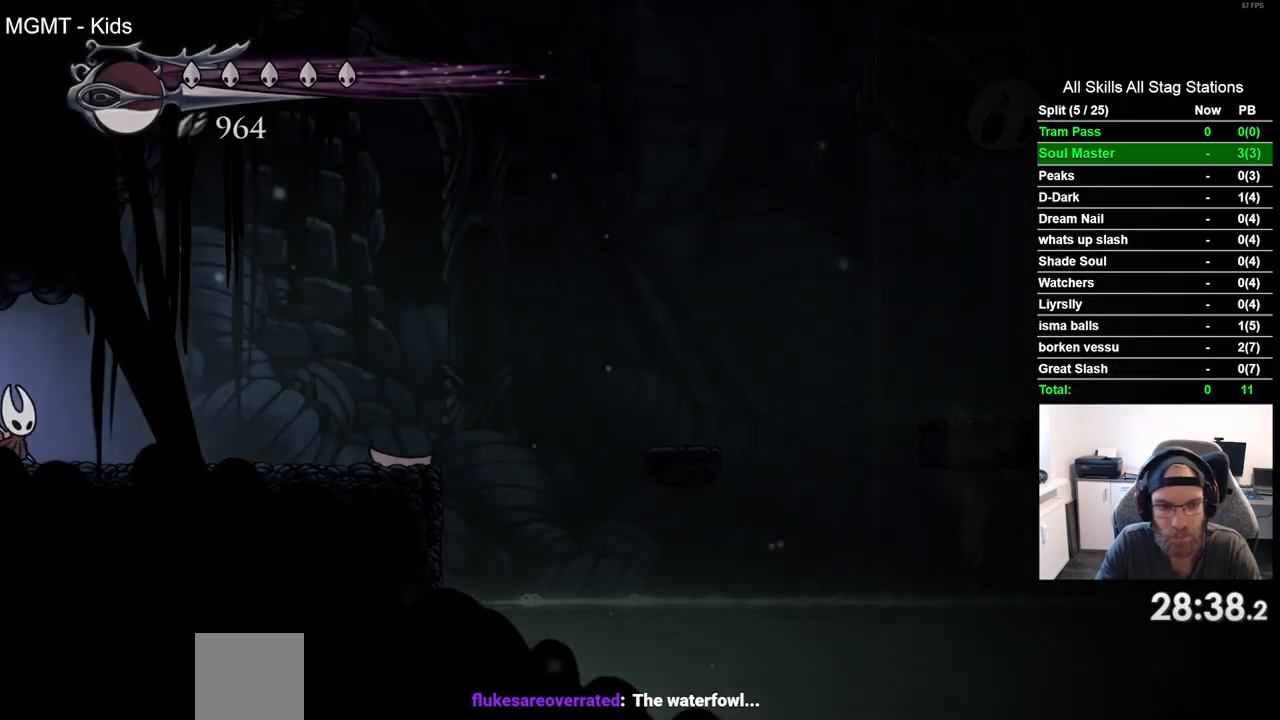
{"buttons": ["DPAD_RIGHT"], "left_stick": "center", "right_stick": "center", "events": []}
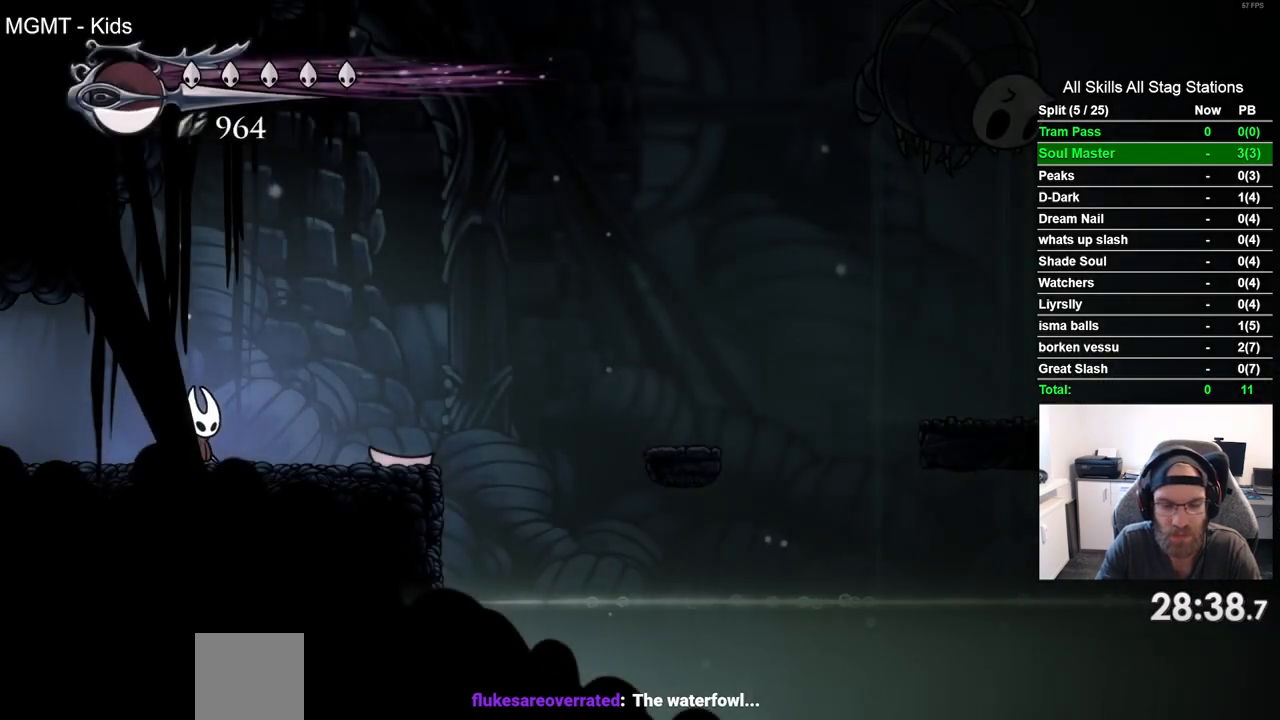
{"buttons": ["DPAD_RIGHT"], "left_stick": "center", "right_stick": "center", "events": []}
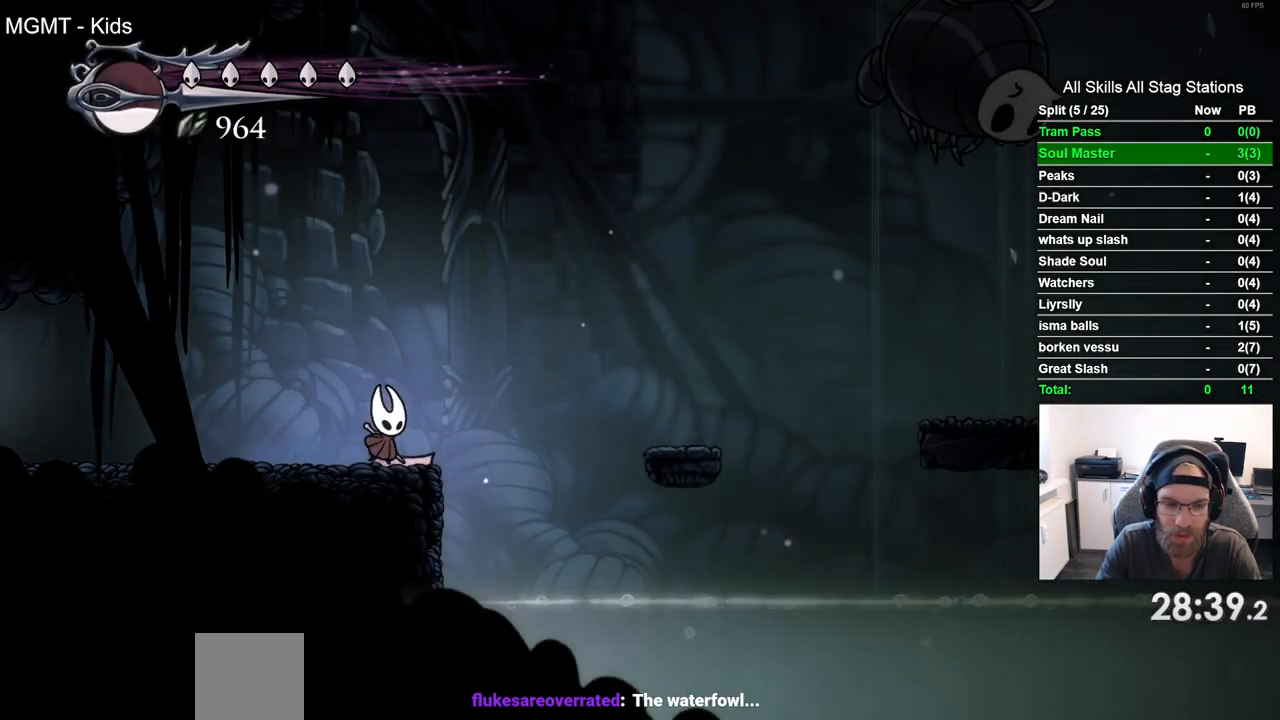
{"buttons": ["DPAD_RIGHT"], "left_stick": "center", "right_stick": "center", "events": [[33, "CROSS", "down"], [417, "CROSS", "up"]]}
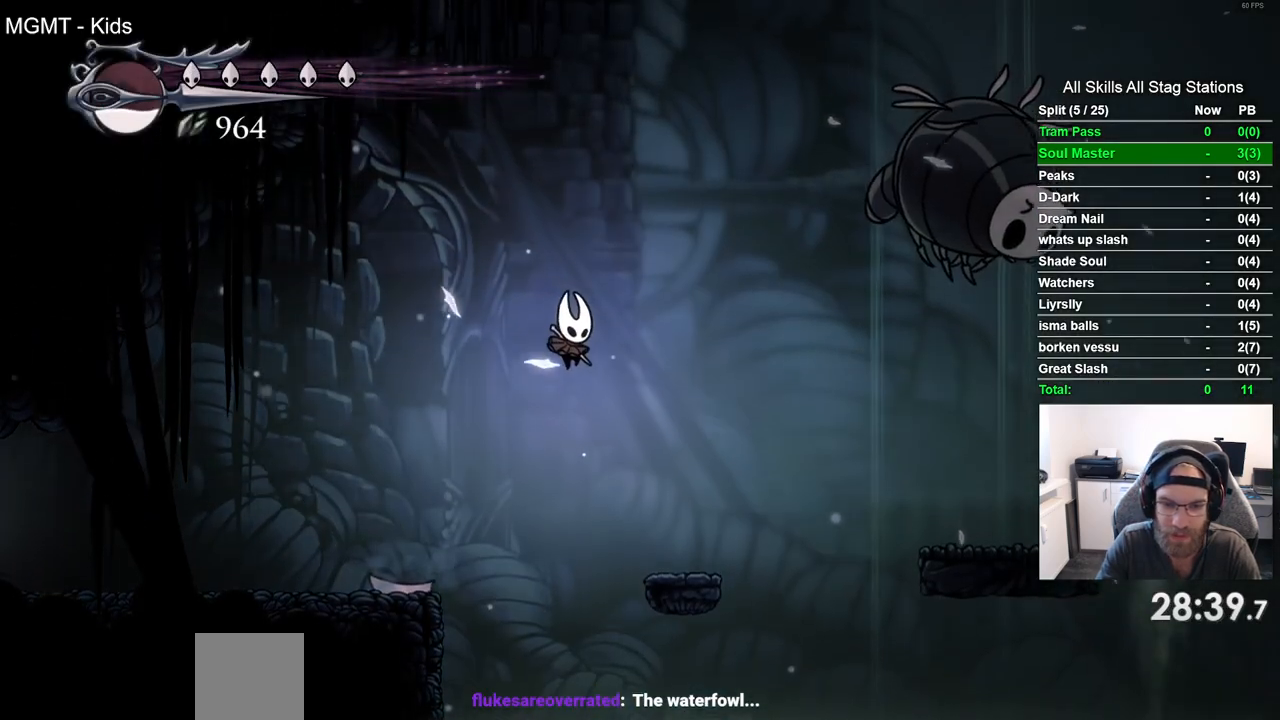
{"buttons": ["CROSS", "DPAD_RIGHT"], "left_stick": "center", "right_stick": "center", "events": [[183, "DPAD_RIGHT", "up"], [300, "DPAD_RIGHT", "down"], [383, "CROSS", "down"]]}
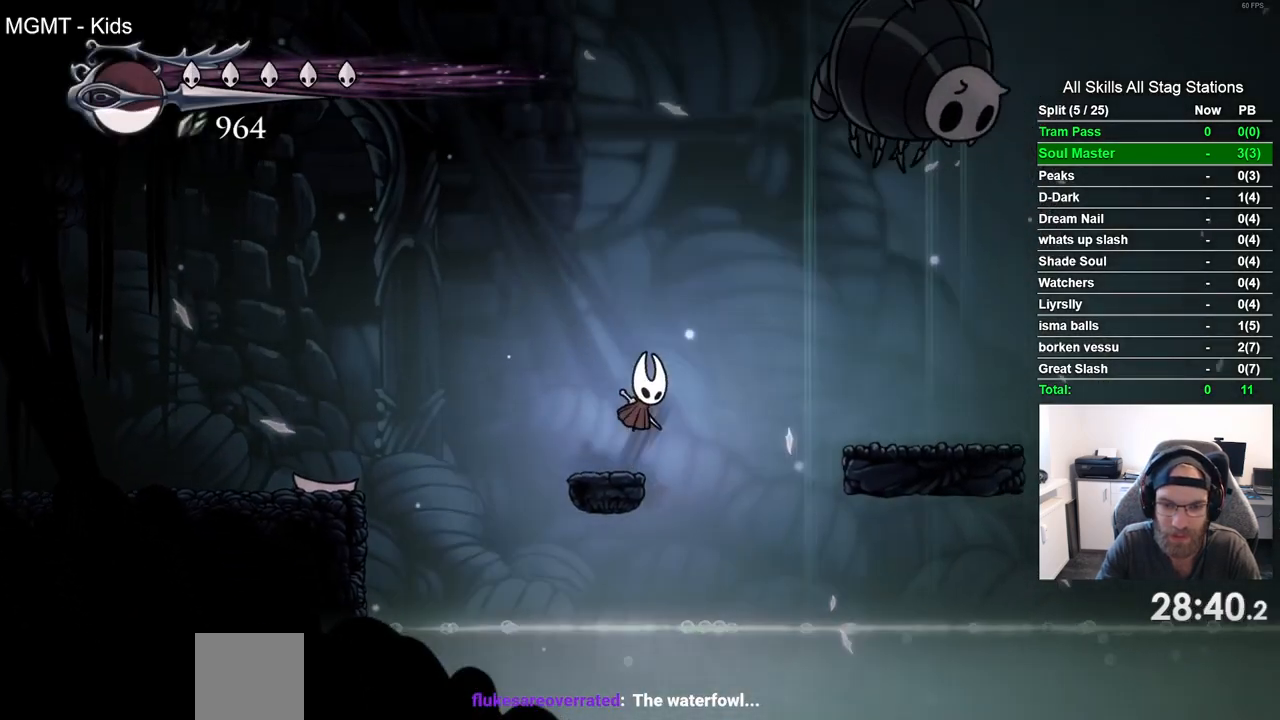
{"buttons": ["DPAD_RIGHT"], "left_stick": "center", "right_stick": "center", "events": [[317, "CROSS", "up"]]}
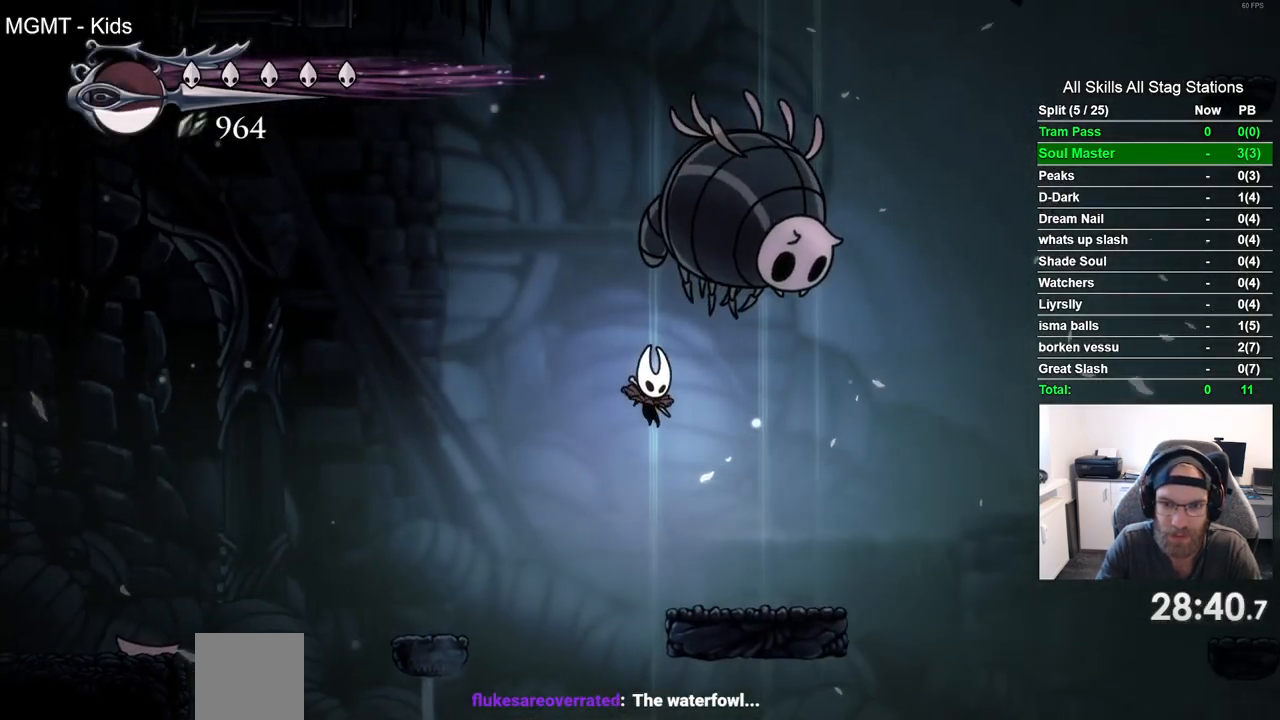
{"buttons": ["CROSS", "DPAD_RIGHT"], "left_stick": "center", "right_stick": "center", "events": [[367, "CROSS", "down"]]}
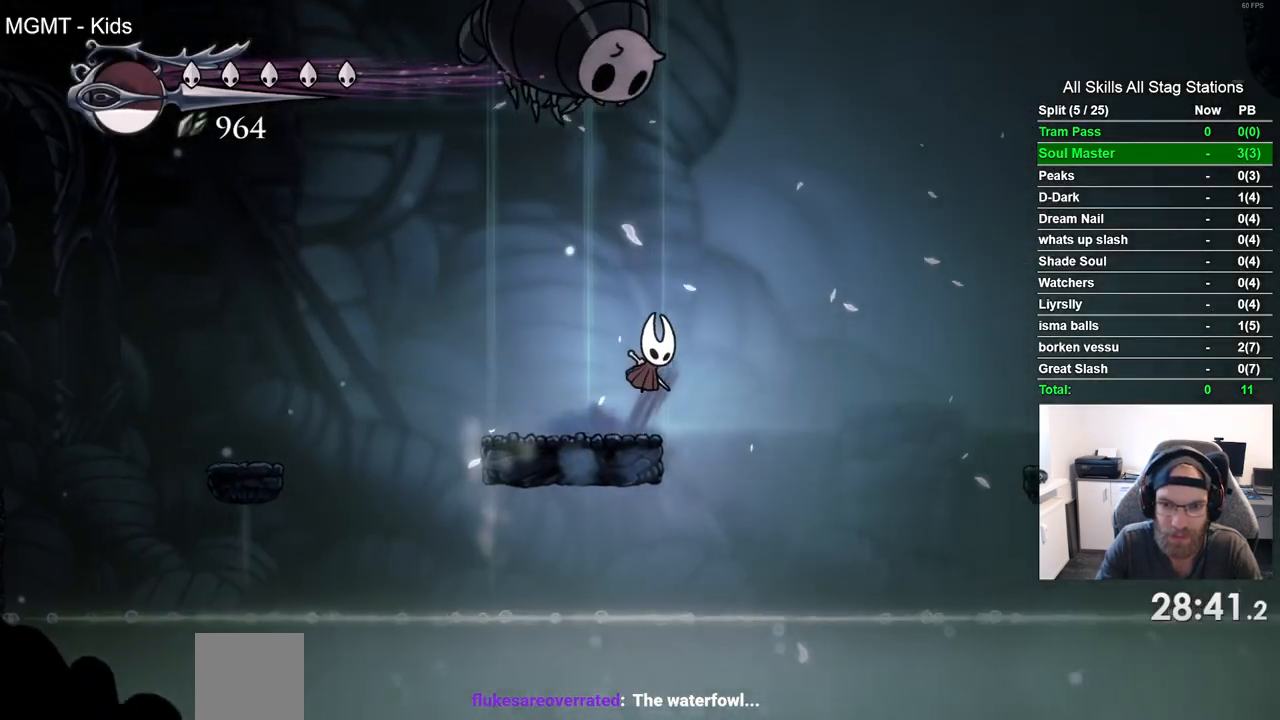
{"buttons": ["DPAD_RIGHT"], "left_stick": "center", "right_stick": "center", "events": [[133, "R2", "down"], [217, "CROSS", "up"], [317, "R2", "up"]]}
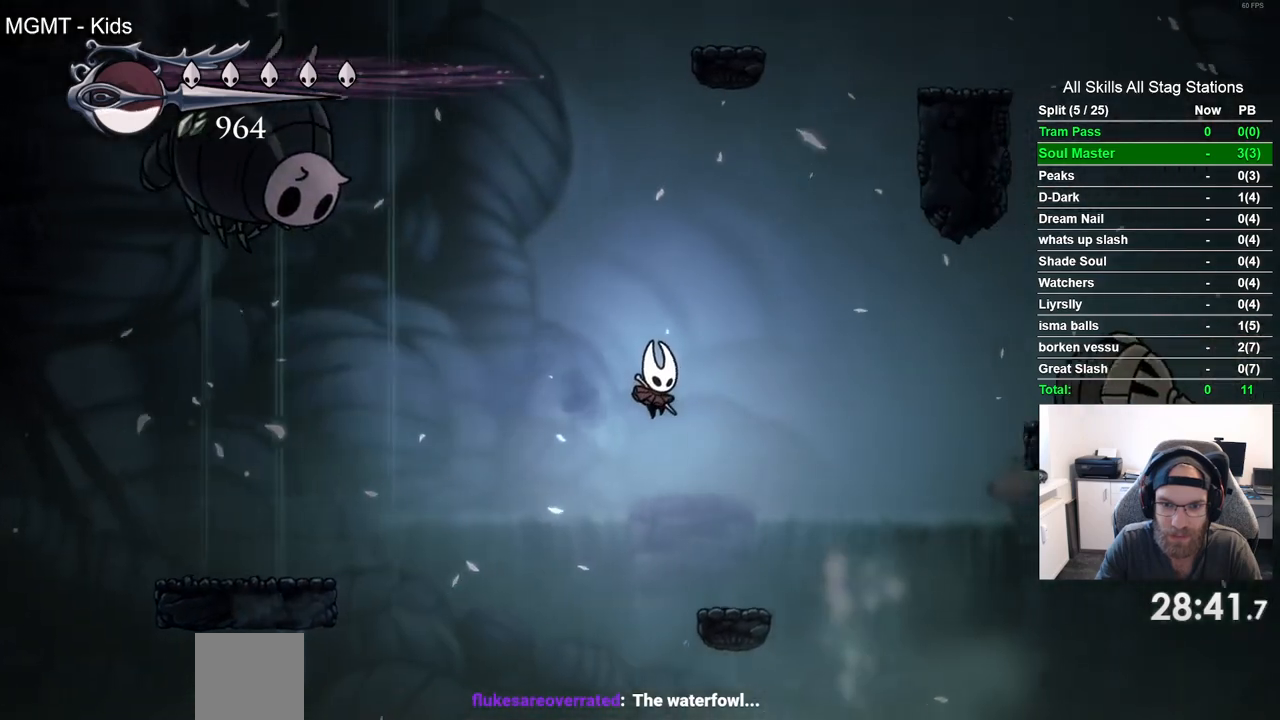
{"buttons": ["CROSS", "DPAD_RIGHT"], "left_stick": "center", "right_stick": "center", "events": [[183, "DPAD_RIGHT", "up"], [317, "DPAD_RIGHT", "down"], [367, "CROSS", "down"]]}
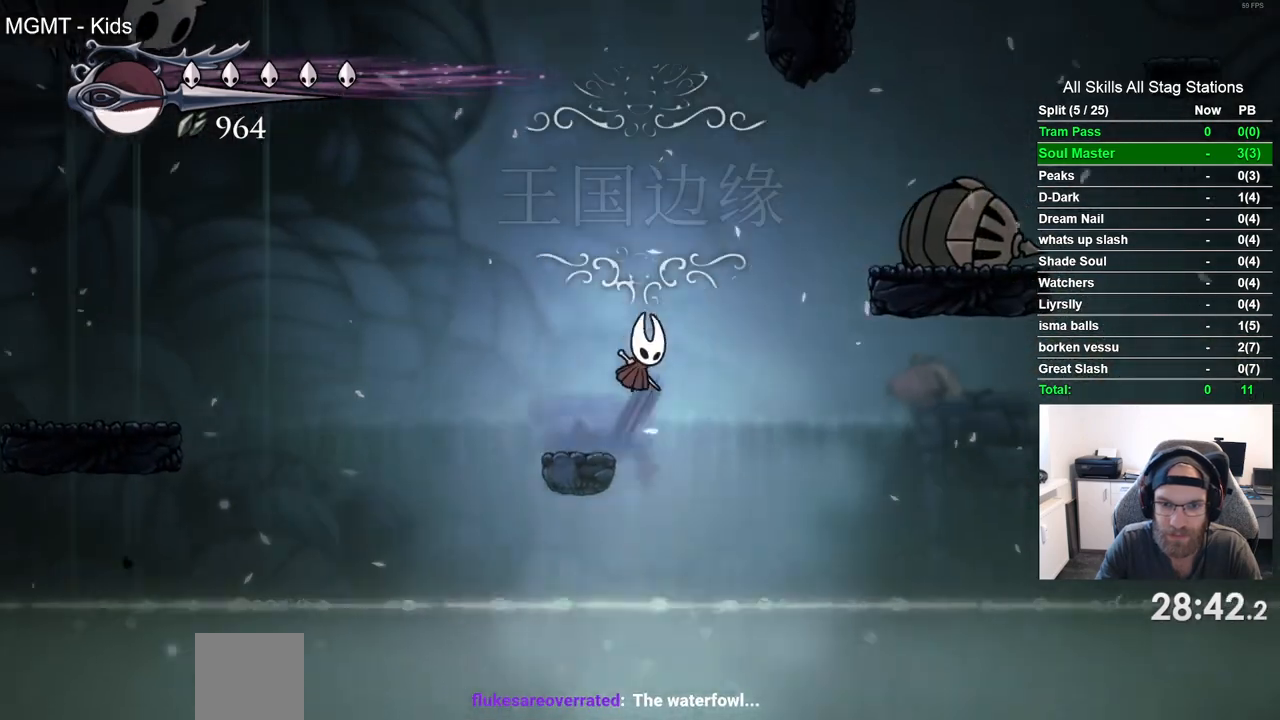
{"buttons": ["CROSS", "DPAD_RIGHT"], "left_stick": "center", "right_stick": "center", "events": []}
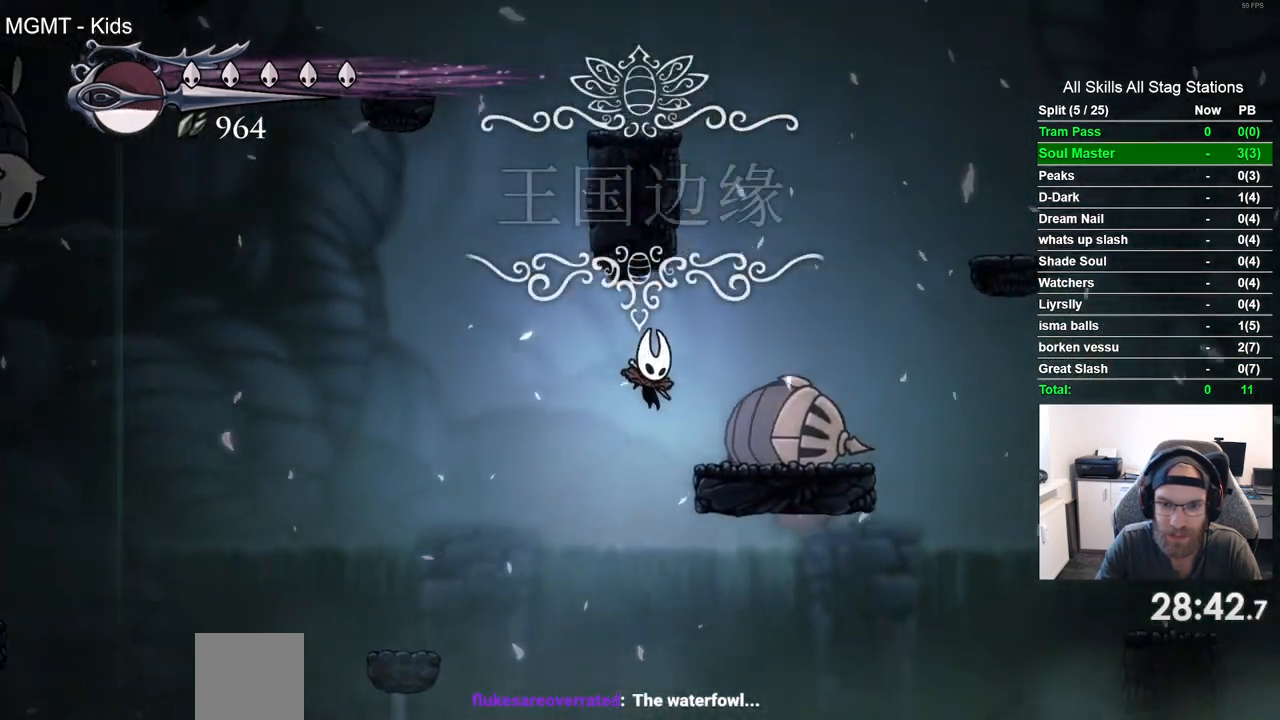
{"buttons": ["CROSS", "DPAD_LEFT"], "left_stick": "center", "right_stick": "center", "events": [[117, "CROSS", "up"], [250, "CROSS", "down"], [250, "DPAD_RIGHT", "up"], [350, "DPAD_LEFT", "down"]]}
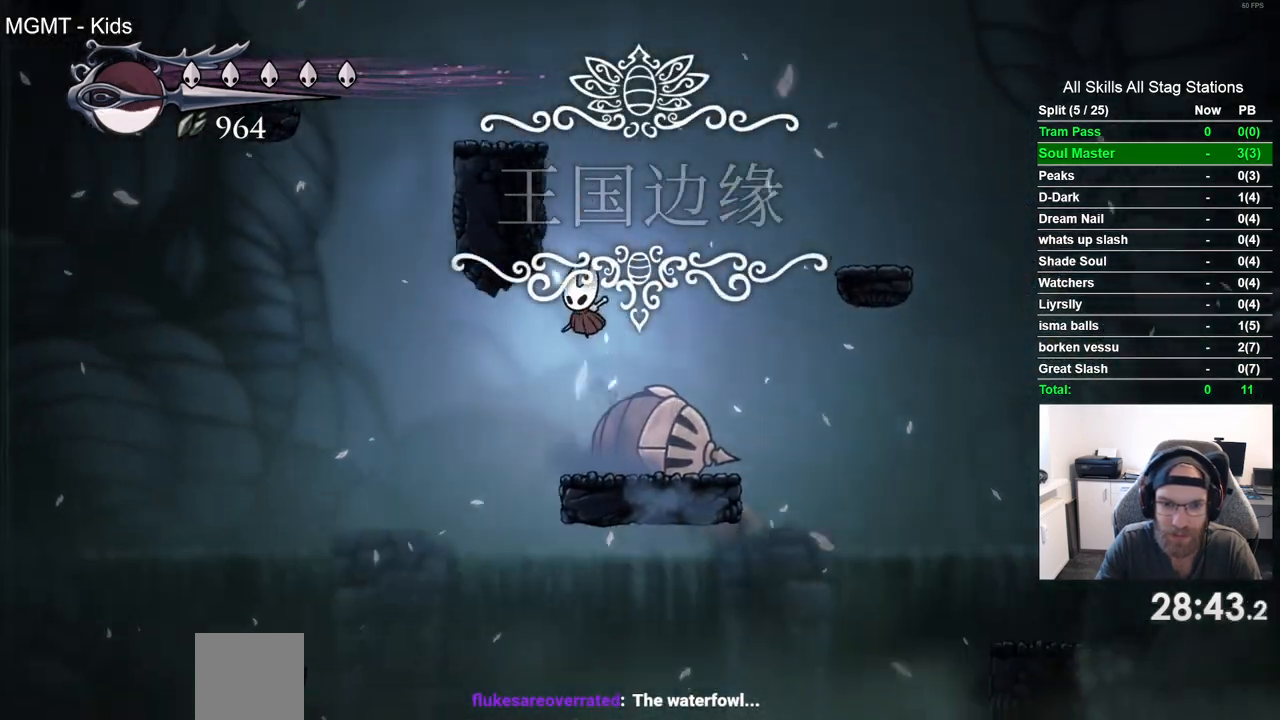
{"buttons": ["DPAD_LEFT"], "left_stick": "center", "right_stick": "center", "events": [[117, "CROSS", "up"], [183, "CROSS", "down"], [450, "CROSS", "up"]]}
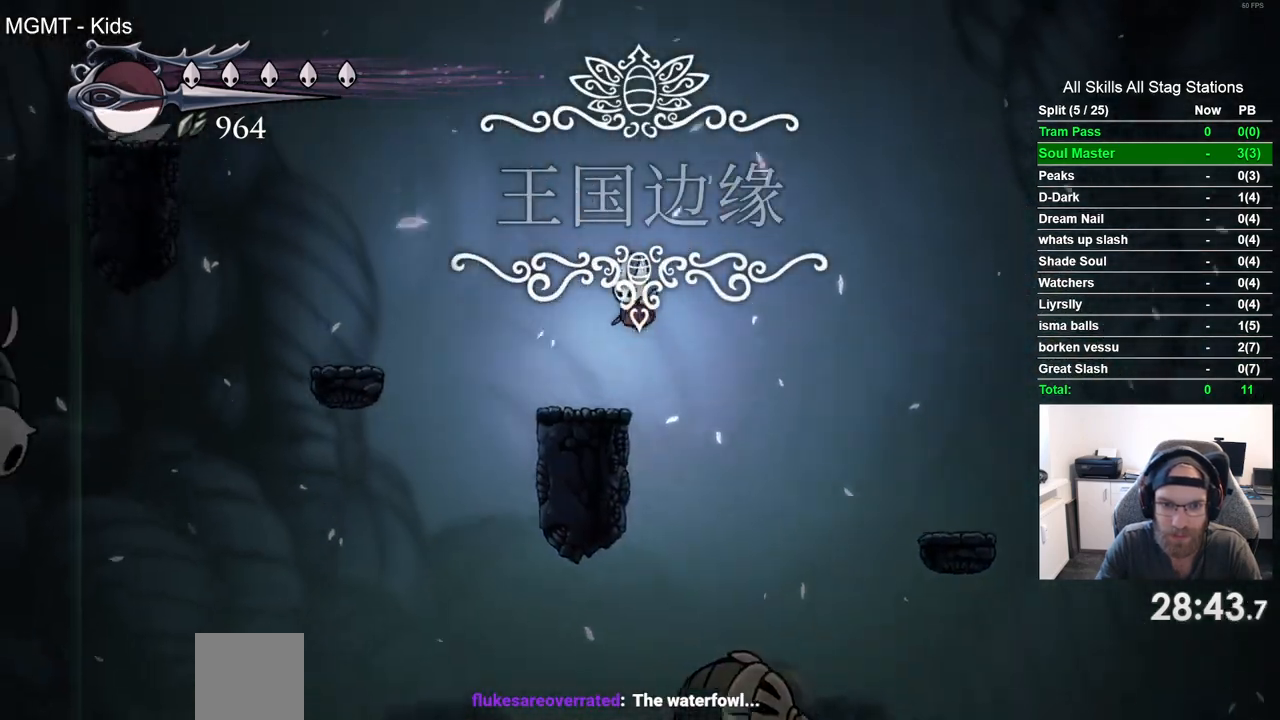
{"buttons": ["CROSS", "DPAD_LEFT"], "left_stick": "center", "right_stick": "center", "events": [[100, "DPAD_LEFT", "up"], [283, "CROSS", "down"], [283, "DPAD_LEFT", "down"]]}
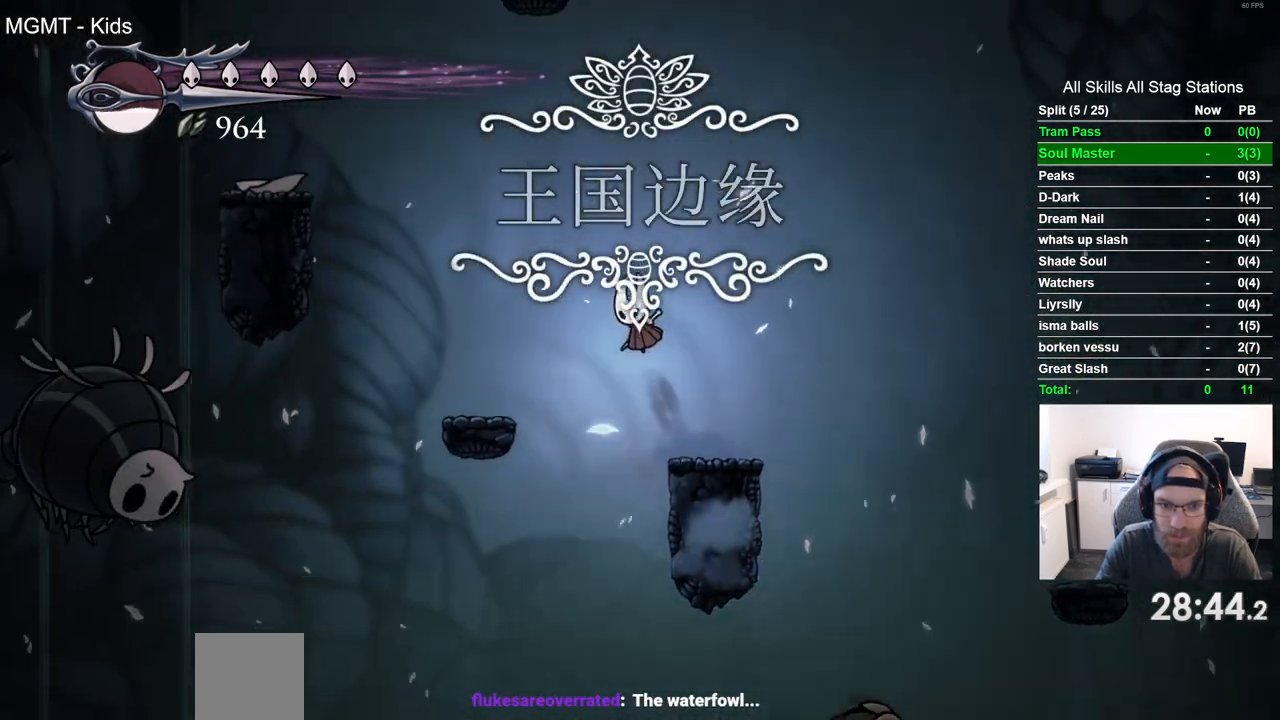
{"buttons": [], "left_stick": "center", "right_stick": "center", "events": [[117, "CROSS", "up"], [350, "DPAD_LEFT", "up"]]}
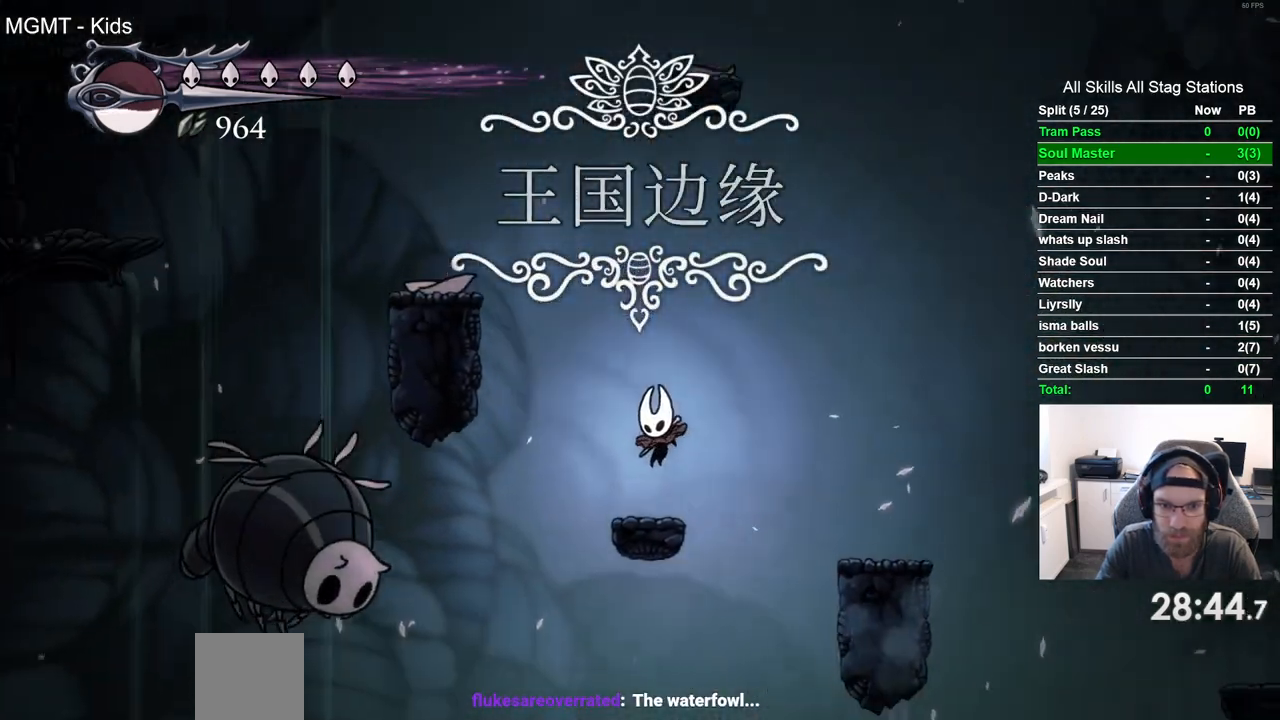
{"buttons": ["CROSS", "DPAD_LEFT"], "left_stick": "center", "right_stick": "center", "events": [[33, "DPAD_LEFT", "down"], [50, "CROSS", "down"]]}
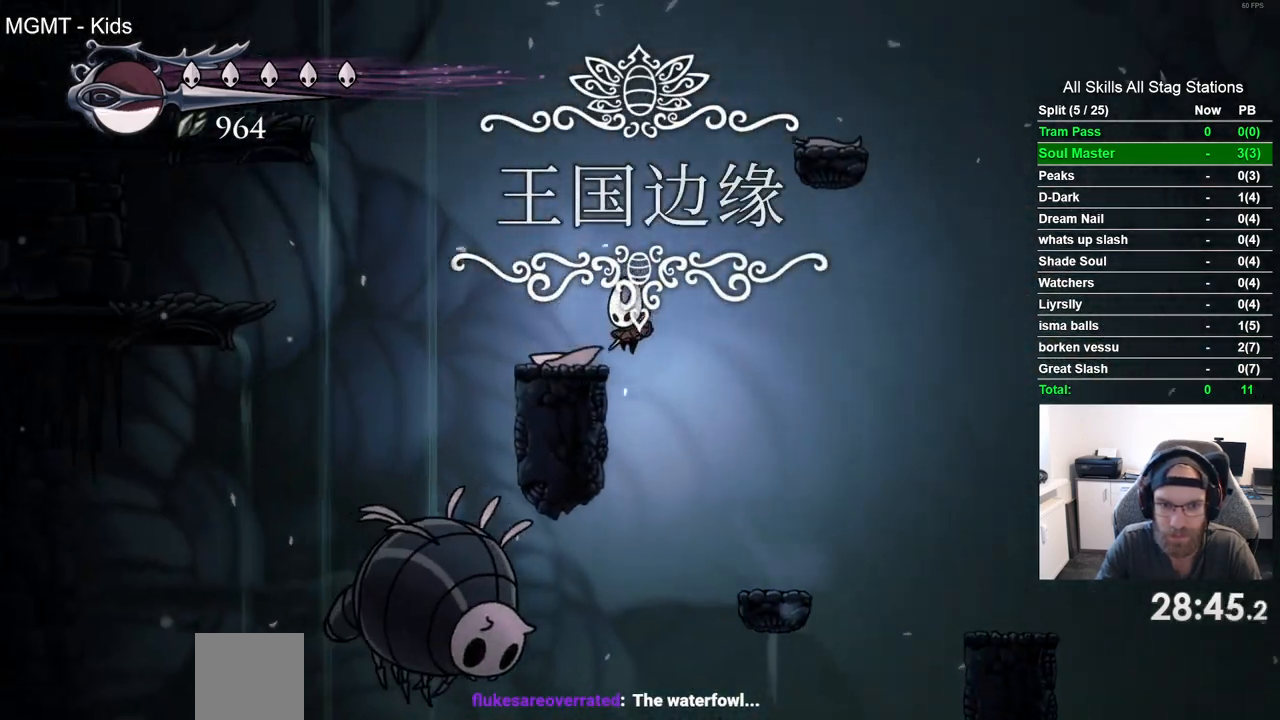
{"buttons": ["CROSS", "DPAD_RIGHT"], "left_stick": "center", "right_stick": "center", "events": [[83, "CROSS", "up"], [100, "DPAD_LEFT", "up"], [200, "DPAD_RIGHT", "down"], [267, "CROSS", "down"]]}
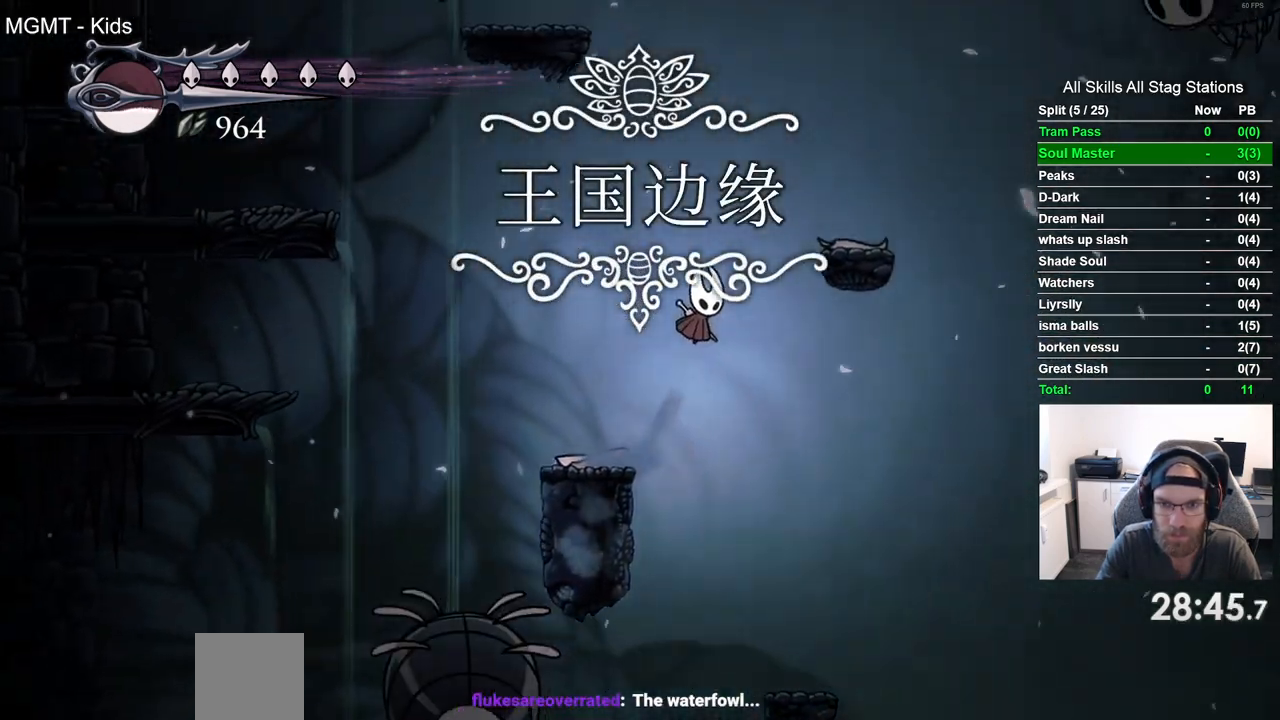
{"buttons": ["DPAD_LEFT"], "left_stick": "center", "right_stick": "center", "events": [[300, "CROSS", "up"], [400, "DPAD_RIGHT", "up"], [483, "DPAD_LEFT", "down"]]}
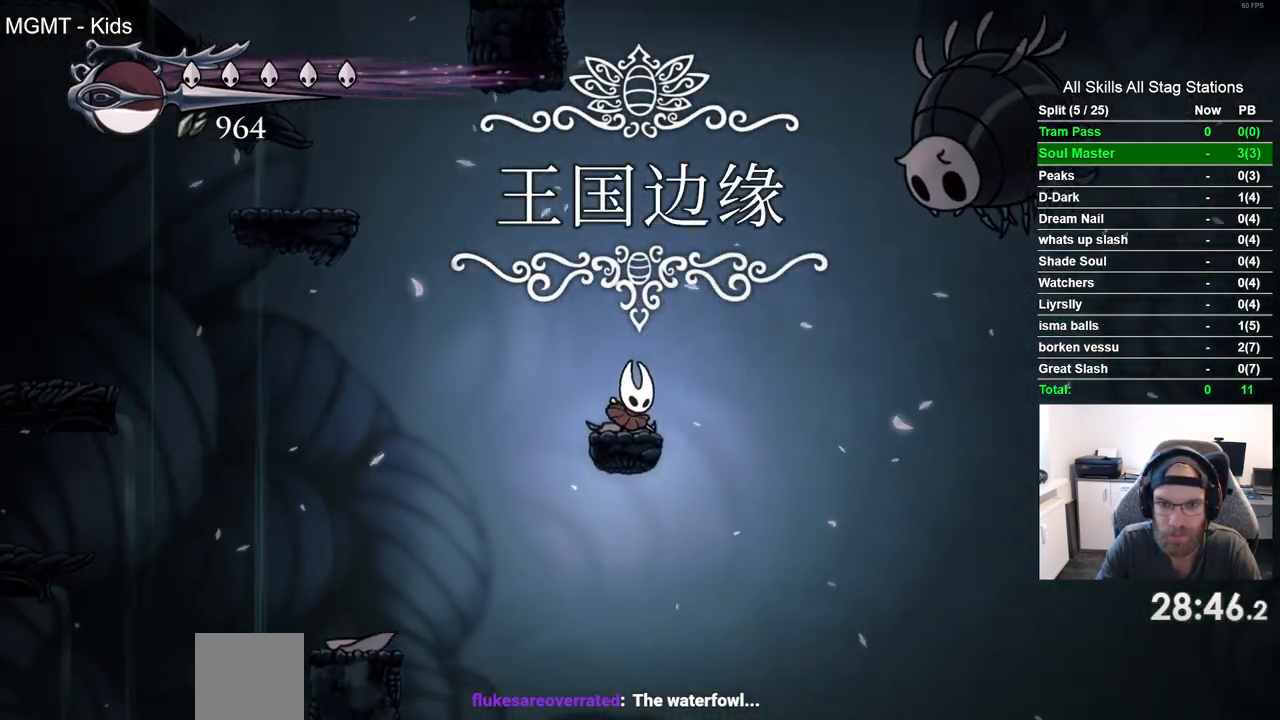
{"buttons": ["CROSS", "DPAD_LEFT"], "left_stick": "center", "right_stick": "center", "events": [[33, "CROSS", "down"]]}
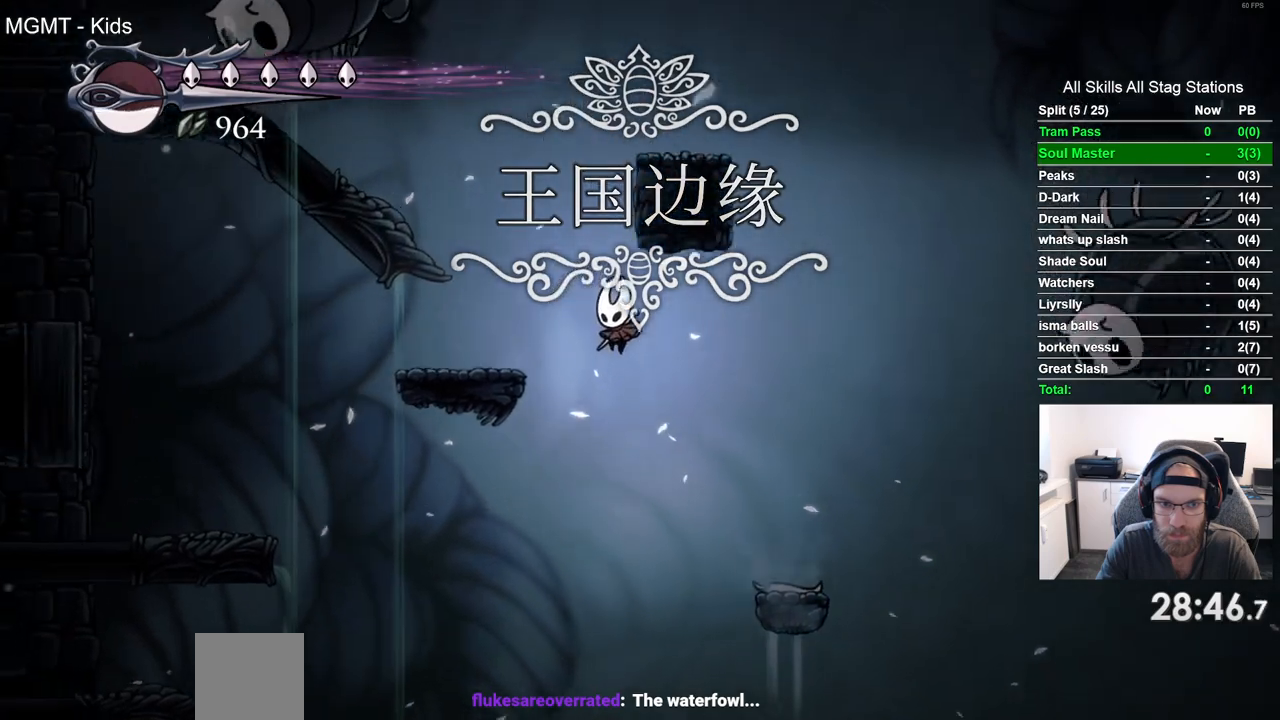
{"buttons": ["CROSS", "DPAD_RIGHT"], "left_stick": "center", "right_stick": "center", "events": [[217, "CROSS", "up"], [333, "CROSS", "down"], [367, "DPAD_UP", "down"], [383, "DPAD_LEFT", "up"], [417, "DPAD_UP", "up"], [450, "DPAD_RIGHT", "down"]]}
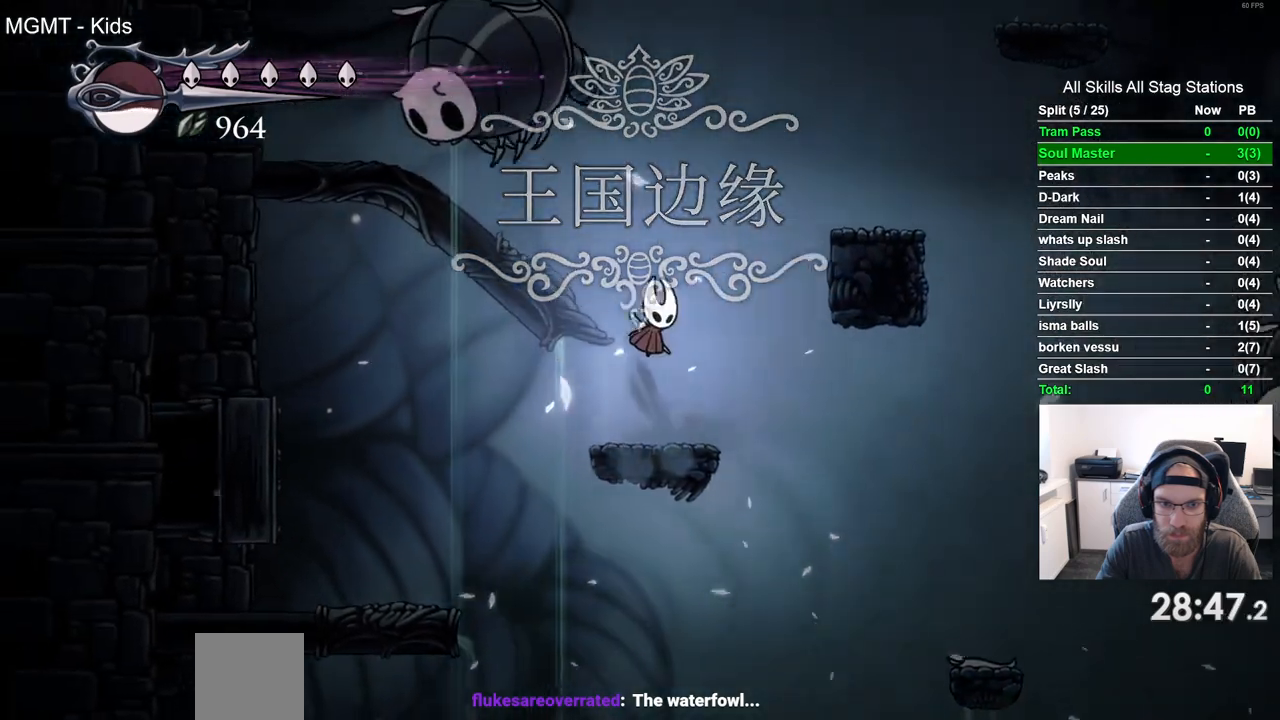
{"buttons": ["DPAD_RIGHT"], "left_stick": "center", "right_stick": "center", "events": [[467, "CROSS", "up"]]}
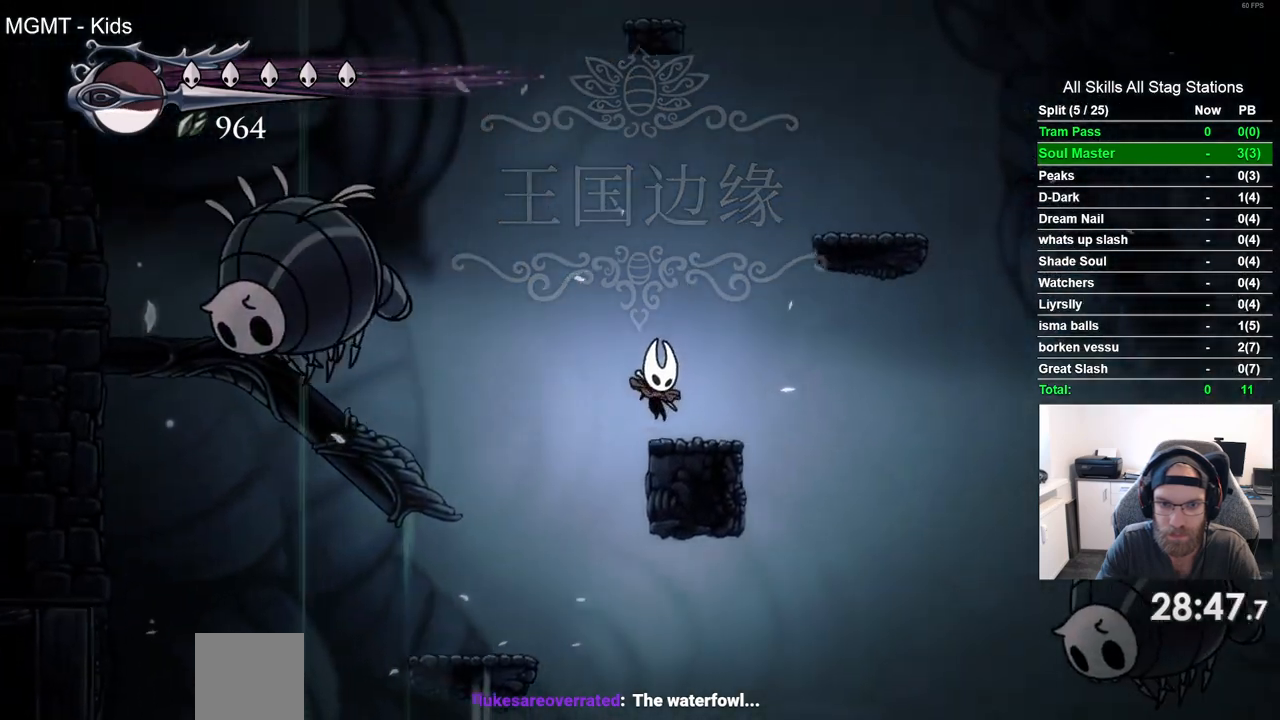
{"buttons": ["CROSS", "DPAD_RIGHT"], "left_stick": "center", "right_stick": "center", "events": [[100, "CROSS", "down"]]}
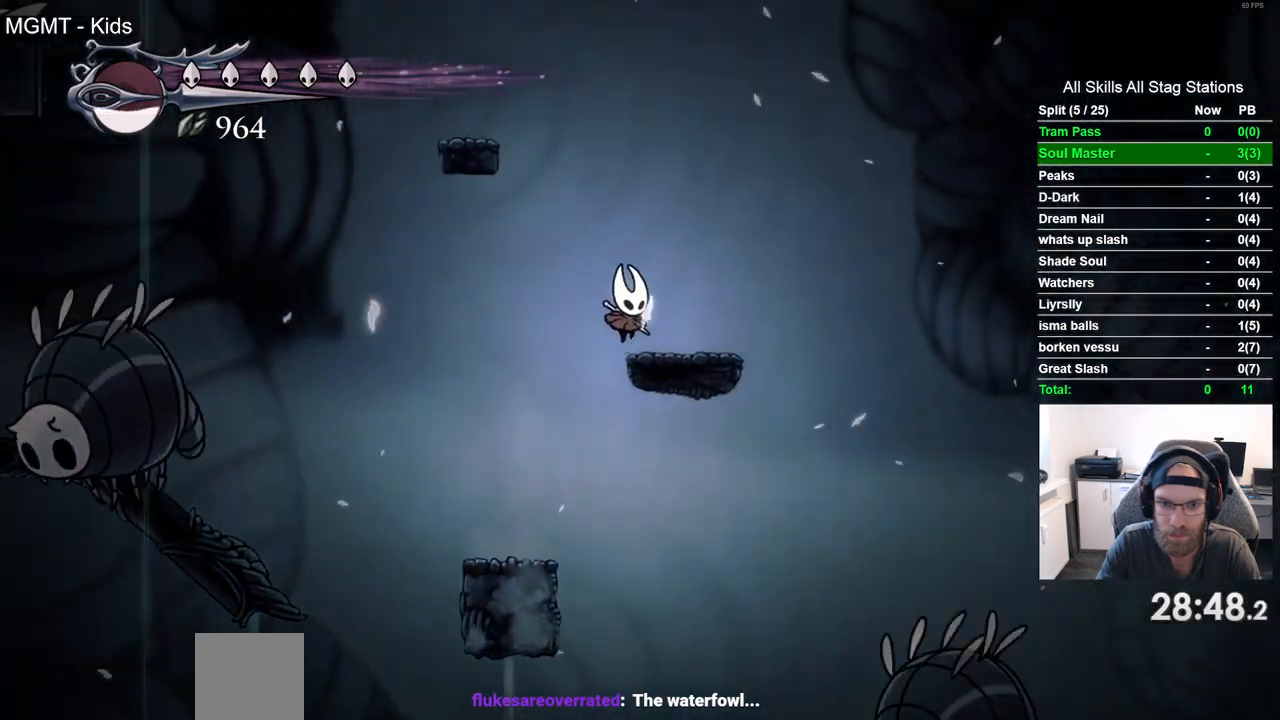
{"buttons": ["CROSS", "DPAD_LEFT"], "left_stick": "center", "right_stick": "center", "events": [[33, "CROSS", "up"], [117, "DPAD_RIGHT", "up"], [217, "DPAD_LEFT", "down"], [267, "CROSS", "down"]]}
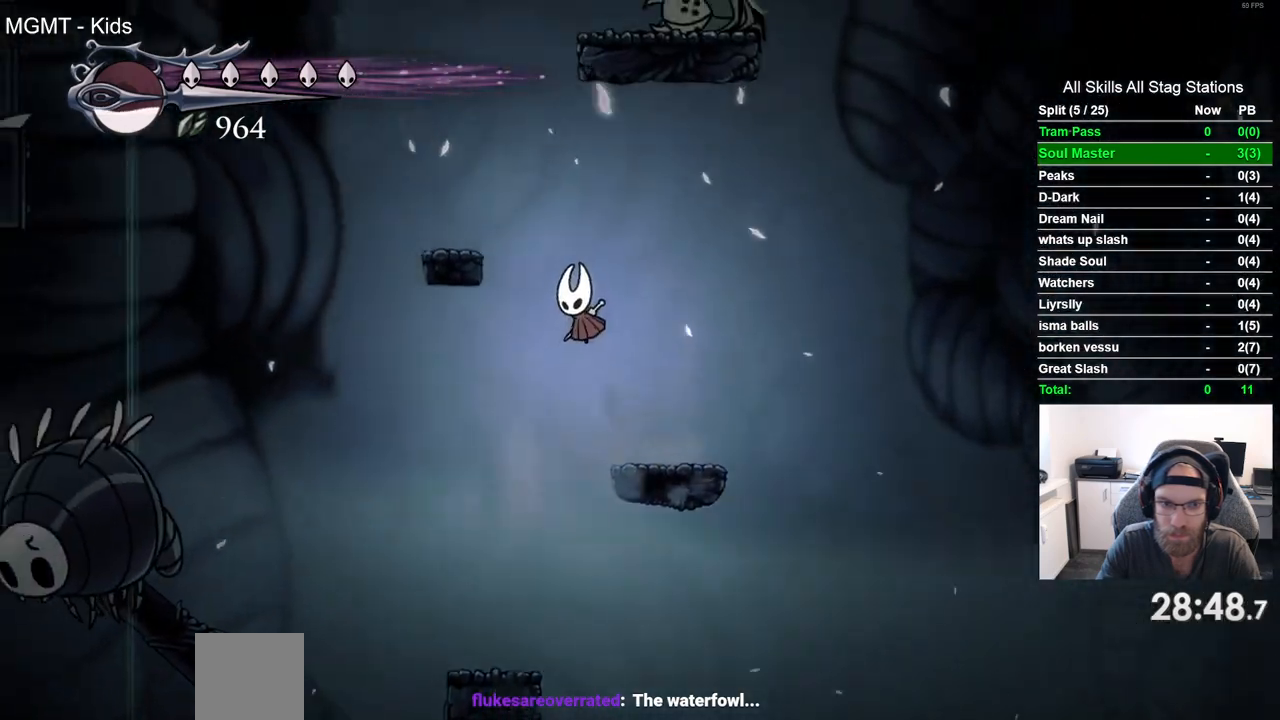
{"buttons": ["CROSS", "DPAD_RIGHT"], "left_stick": "center", "right_stick": "center", "events": [[217, "CROSS", "up"], [300, "DPAD_LEFT", "up"], [400, "DPAD_RIGHT", "down"], [433, "CROSS", "down"]]}
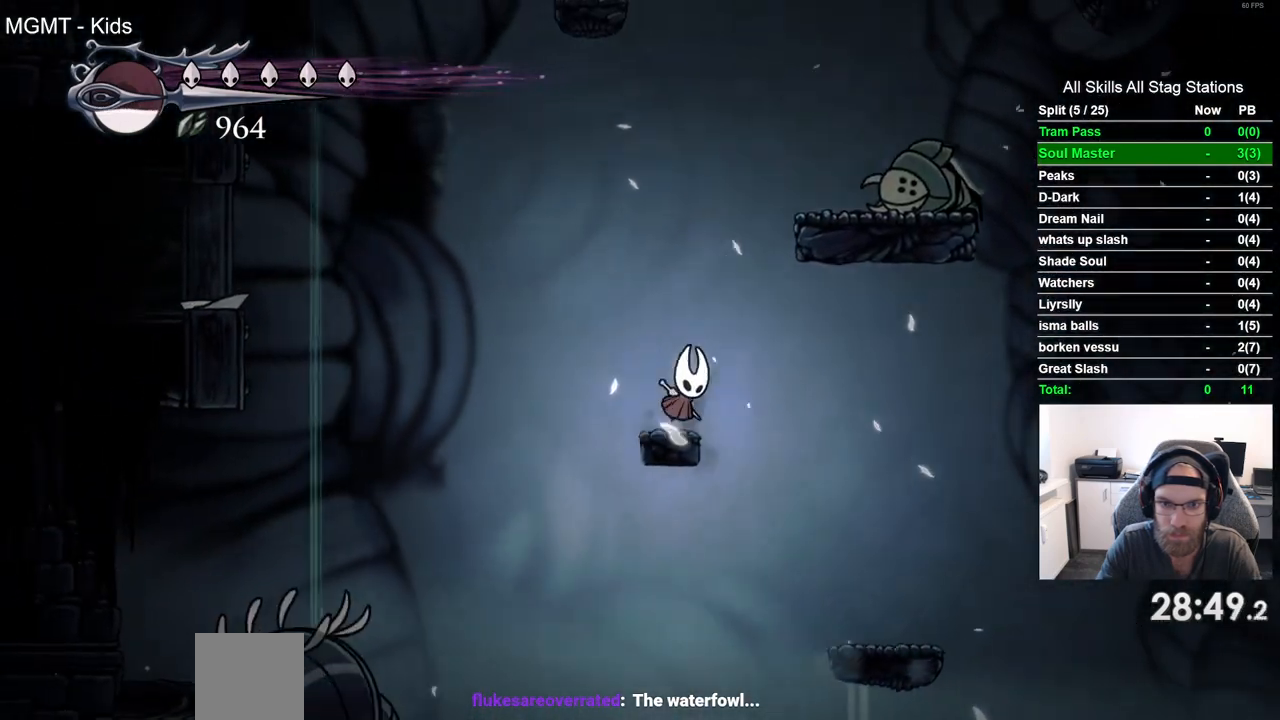
{"buttons": [], "left_stick": "center", "right_stick": "center", "events": [[350, "CROSS", "up"], [417, "DPAD_RIGHT", "up"]]}
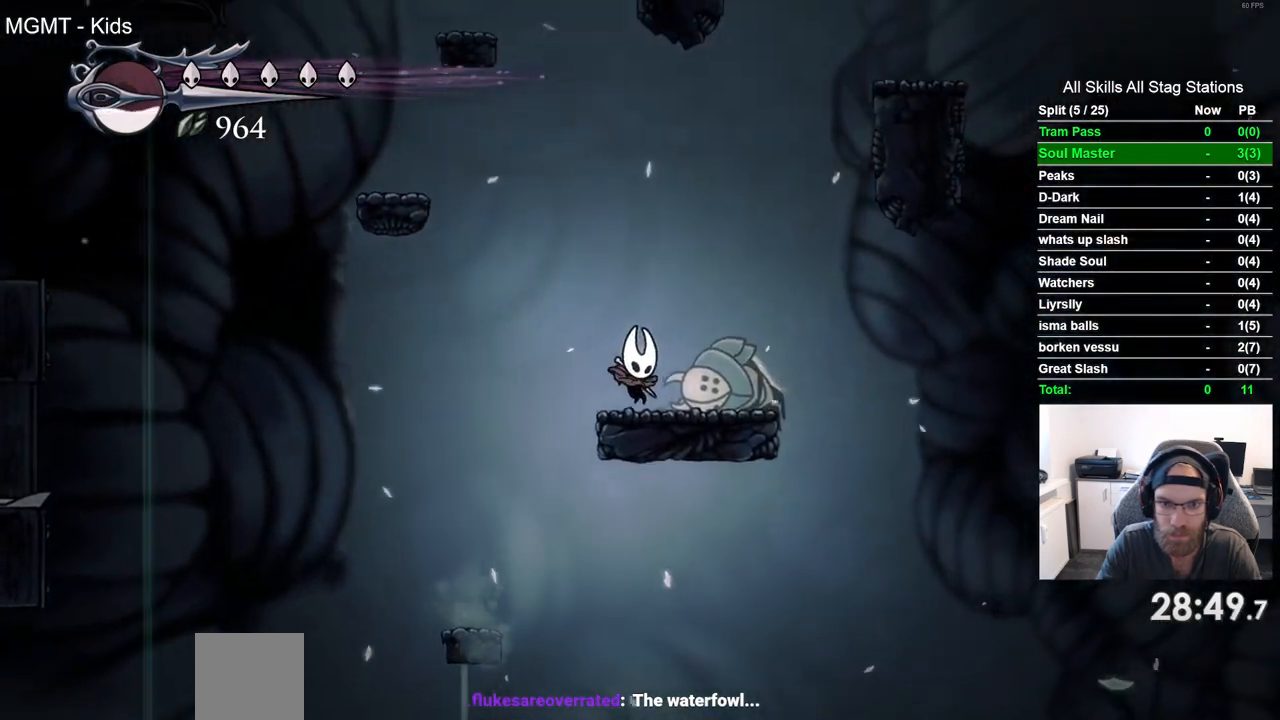
{"buttons": ["CROSS", "DPAD_LEFT"], "left_stick": "center", "right_stick": "center", "events": [[33, "DPAD_LEFT", "down"], [100, "CROSS", "down"]]}
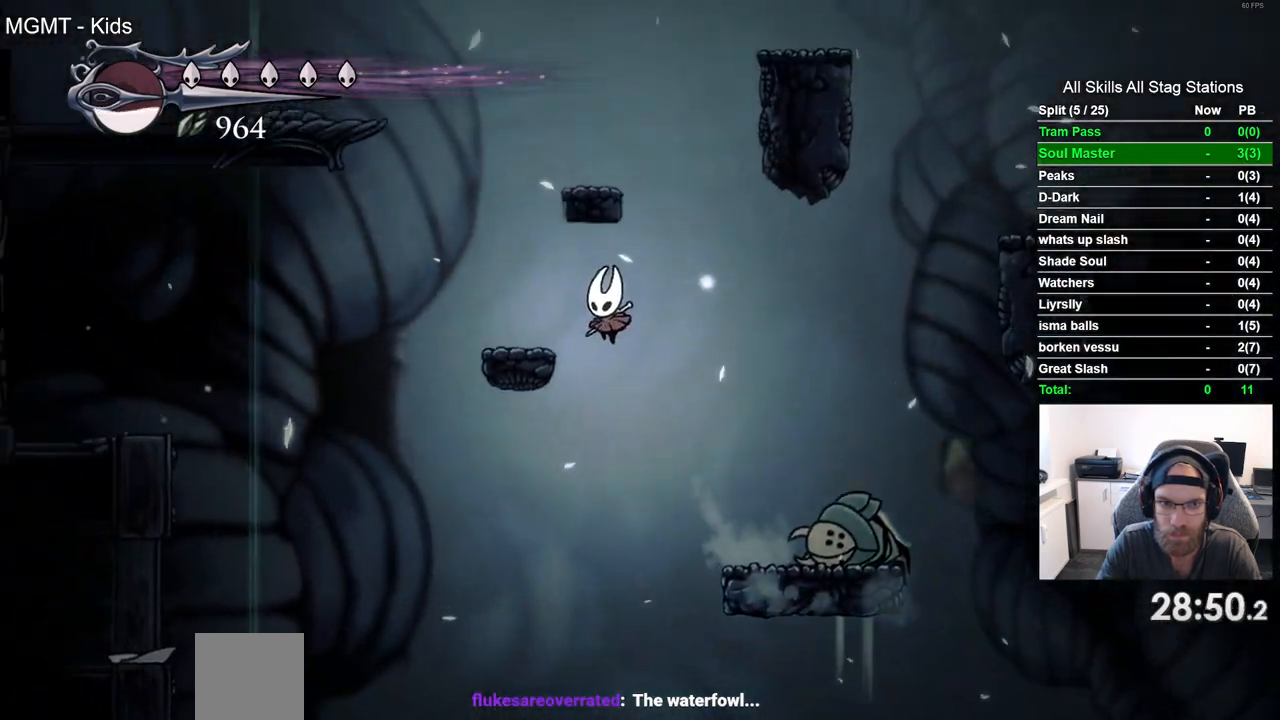
{"buttons": ["CROSS", "DPAD_RIGHT"], "left_stick": "center", "right_stick": "center", "events": [[50, "CROSS", "up"], [233, "DPAD_LEFT", "up"], [283, "CROSS", "down"], [500, "DPAD_RIGHT", "down"]]}
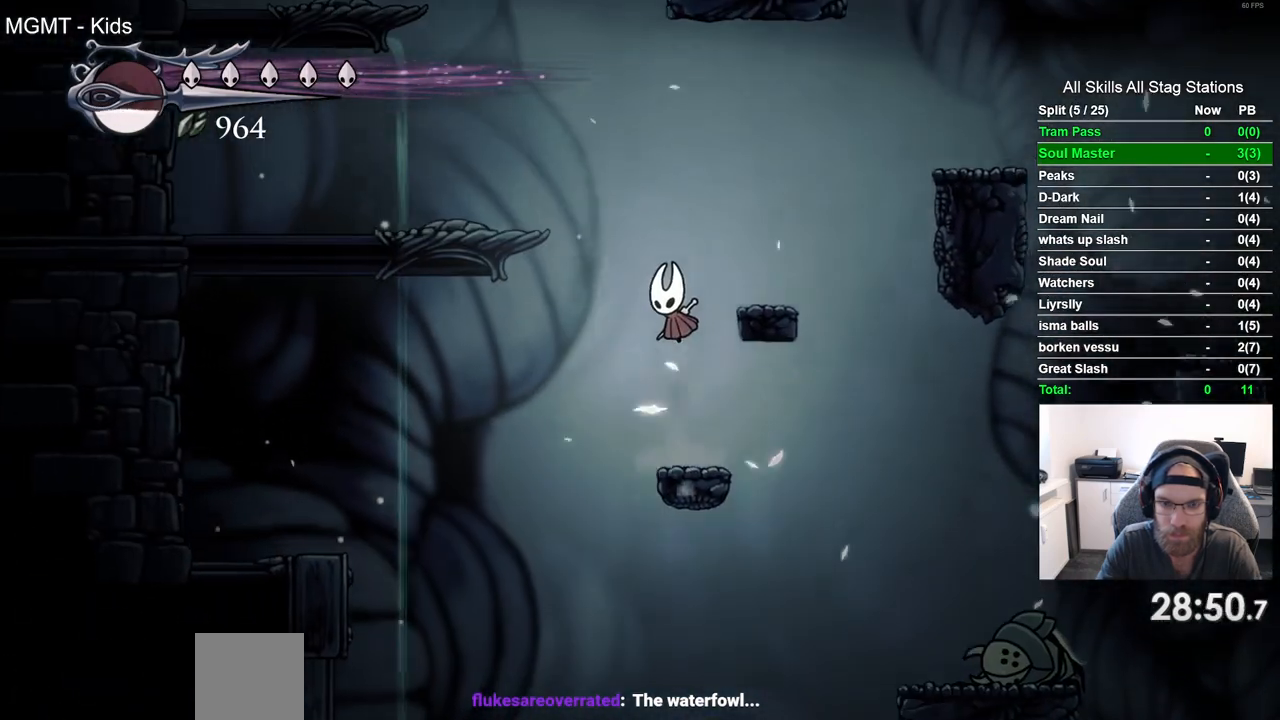
{"buttons": ["CROSS", "DPAD_RIGHT"], "left_stick": "center", "right_stick": "center", "events": [[83, "CROSS", "up"], [200, "DPAD_RIGHT", "up"], [317, "DPAD_RIGHT", "down"], [367, "CROSS", "down"]]}